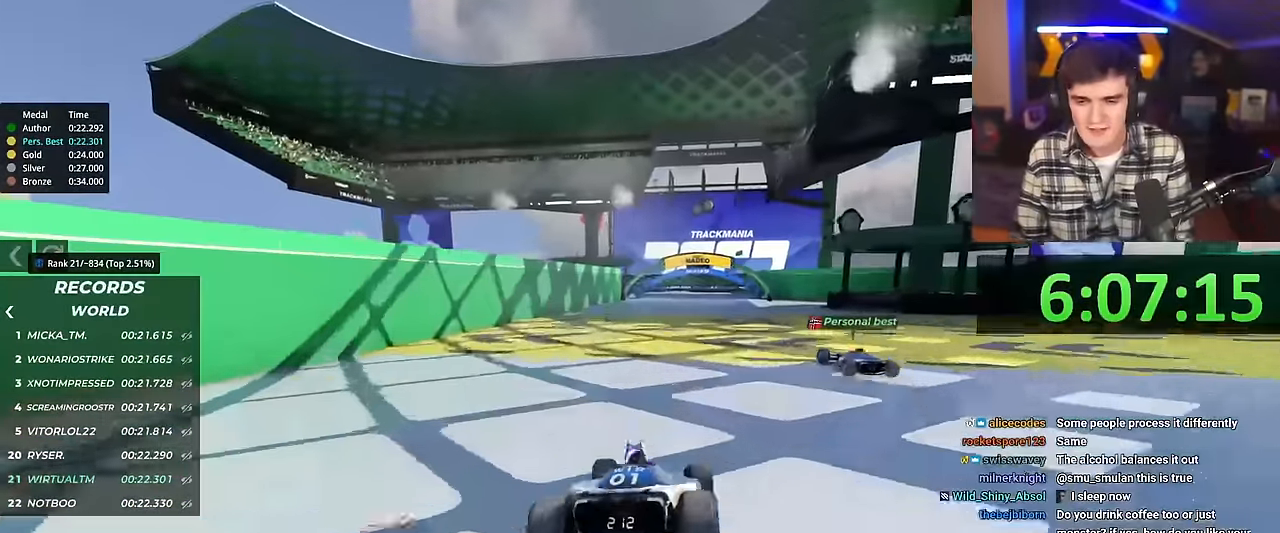
Gameplay with keyboard; each line is a JSON object with the keys held at the frame after it. "events" lists presses ("down") and releases ("up") of "brake", "down", "left", "right" and "up" between this image and that frame as [ms after this image, input, new state], when the widget could be followed in between. No other keys are recorded. Mouse input is not recorded. Key names are as the overlay labels them; some are game actions (e.g. jump) rather than physical keys.
{"keys": ["right", "up"], "events": [[383, "right", "down"]]}
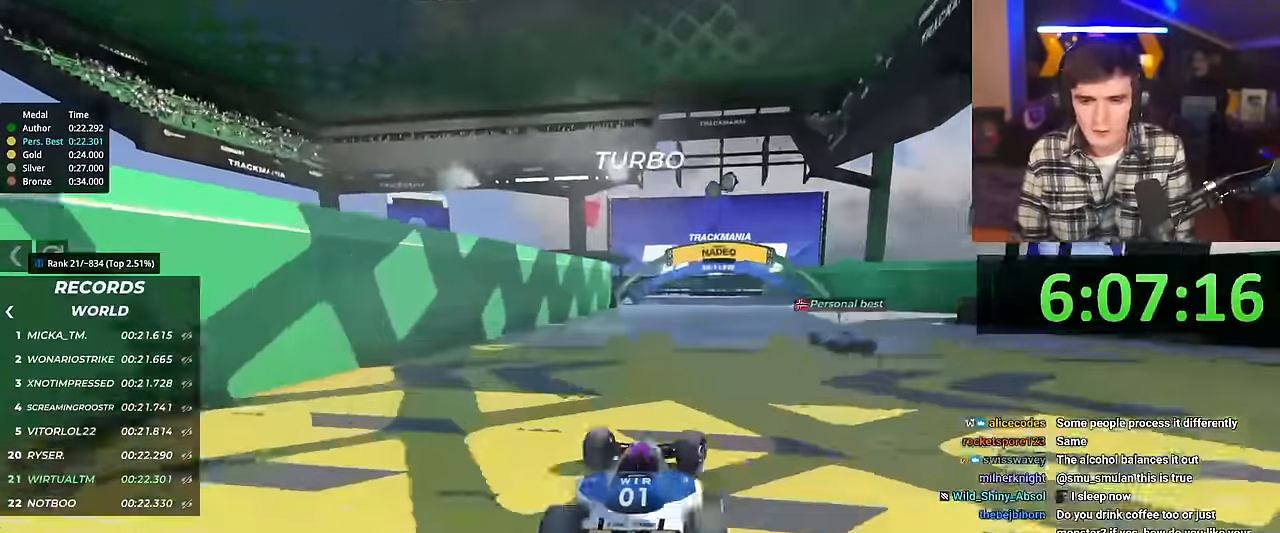
{"keys": ["up"], "events": [[17, "right", "up"], [217, "right", "down"], [267, "right", "up"], [401, "left", "down"], [501, "left", "up"]]}
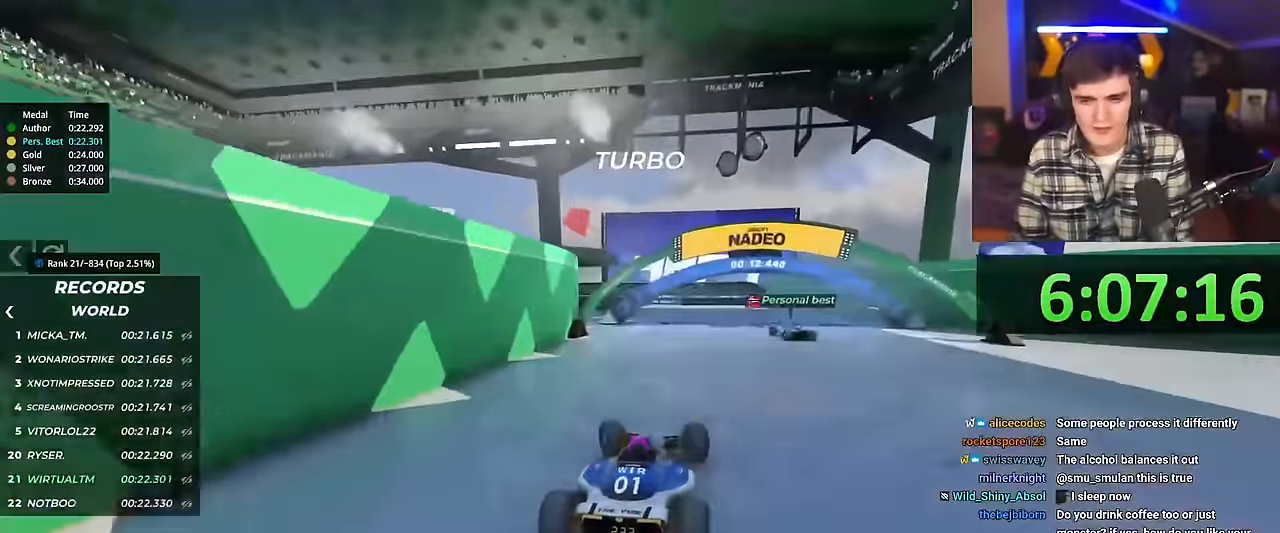
{"keys": ["up"], "events": [[83, "left", "down"], [133, "left", "up"], [467, "right", "down"], [500, "right", "up"]]}
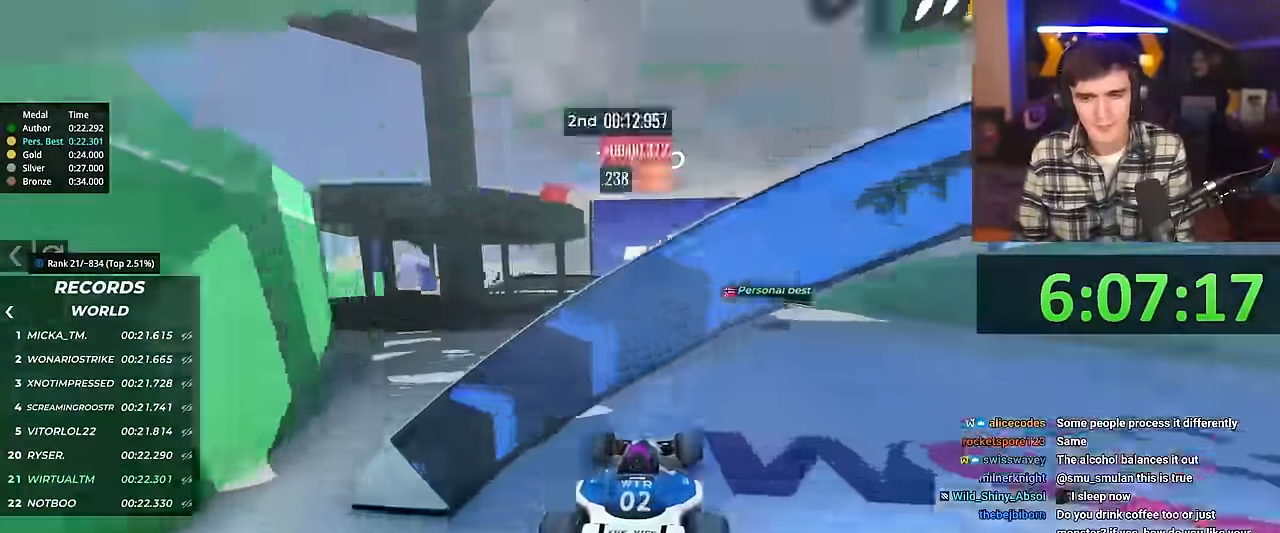
{"keys": ["right", "up"], "events": [[334, "right", "down"]]}
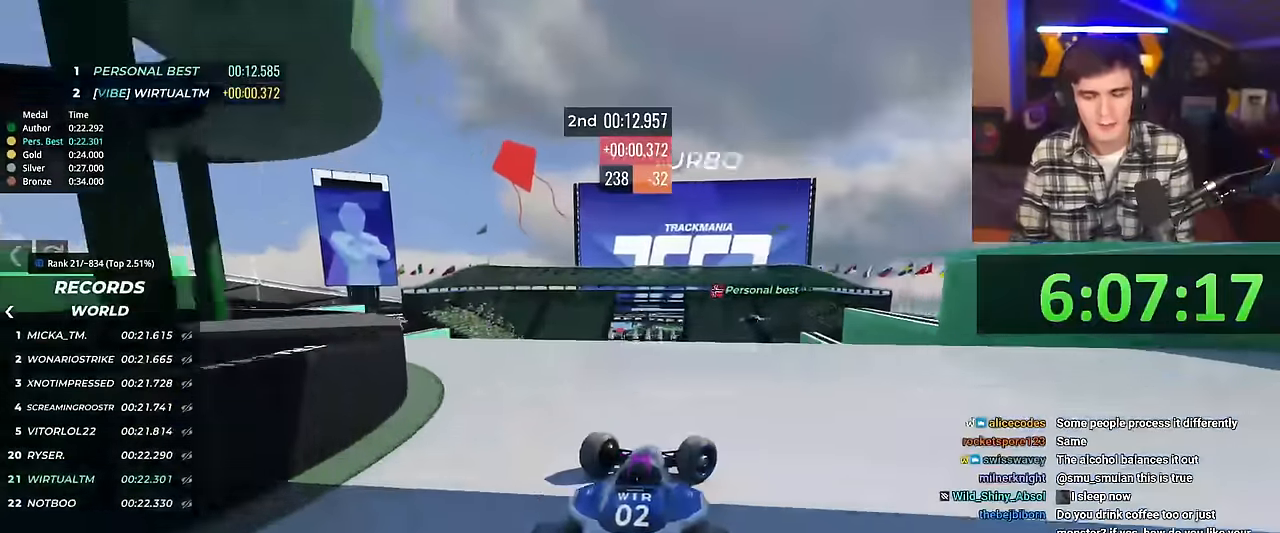
{"keys": ["up"], "events": [[250, "right", "up"]]}
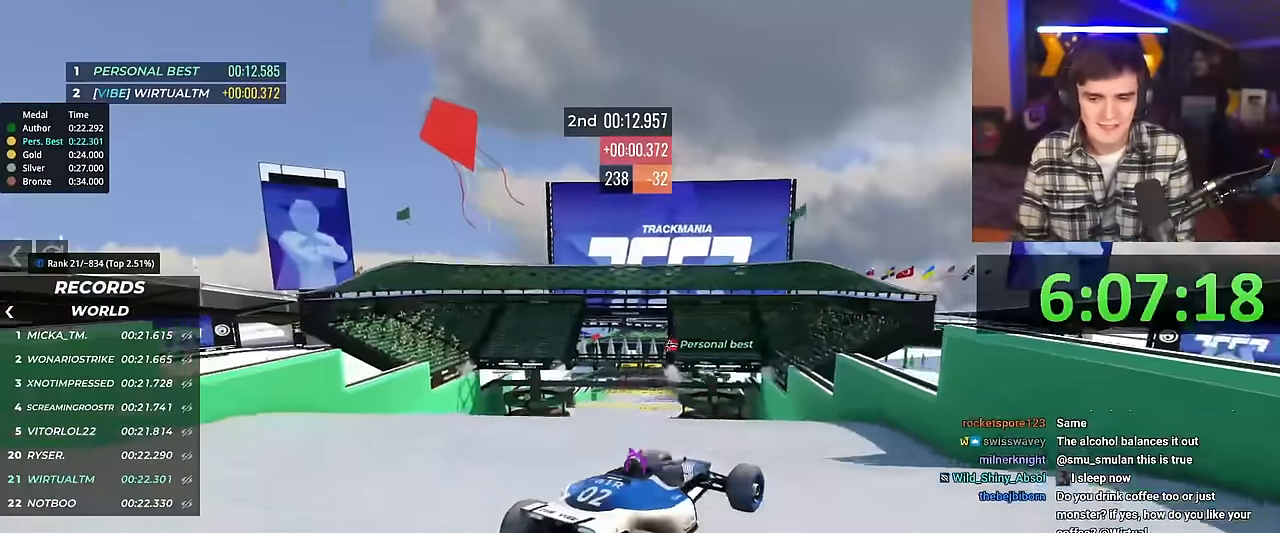
{"keys": ["left", "up"], "events": [[33, "left", "down"], [83, "brake", "down"], [133, "brake", "up"]]}
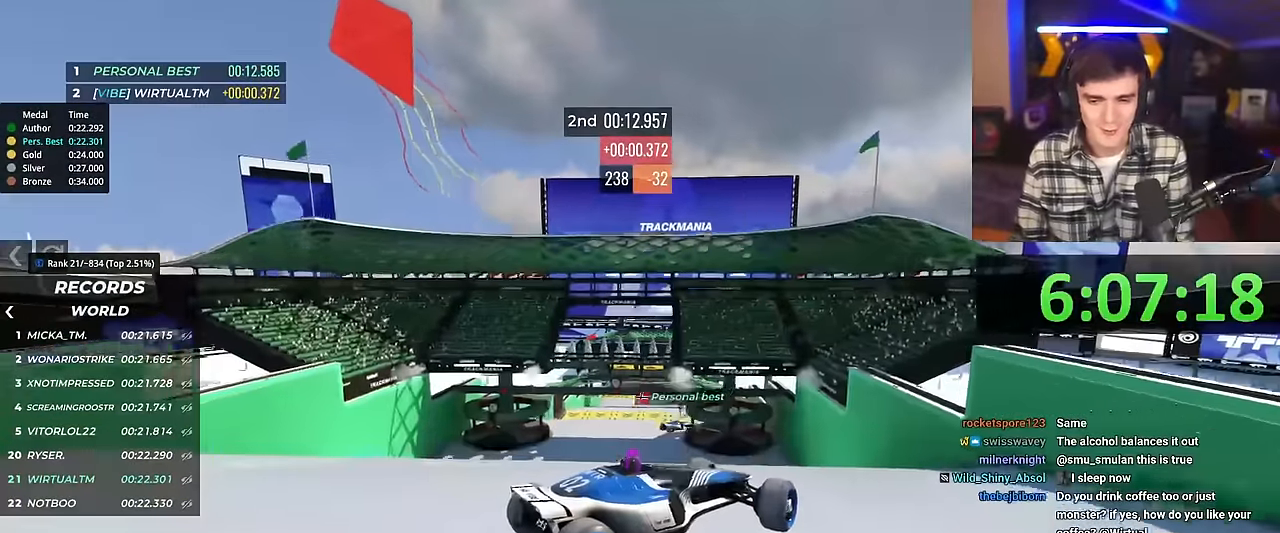
{"keys": ["left", "up"], "events": []}
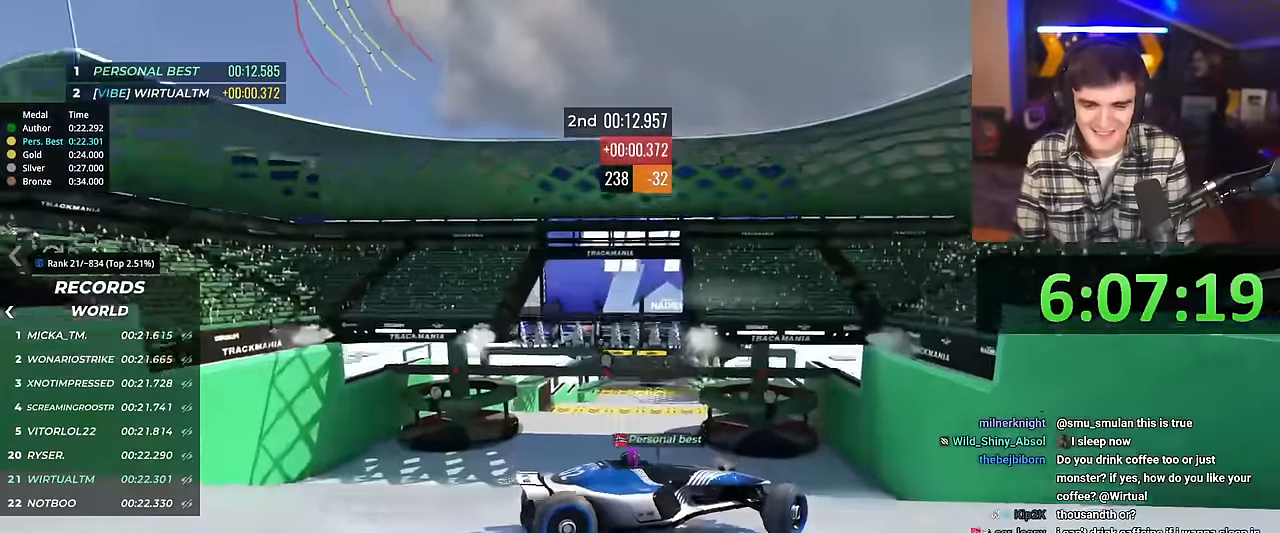
{"keys": ["left", "up"], "events": []}
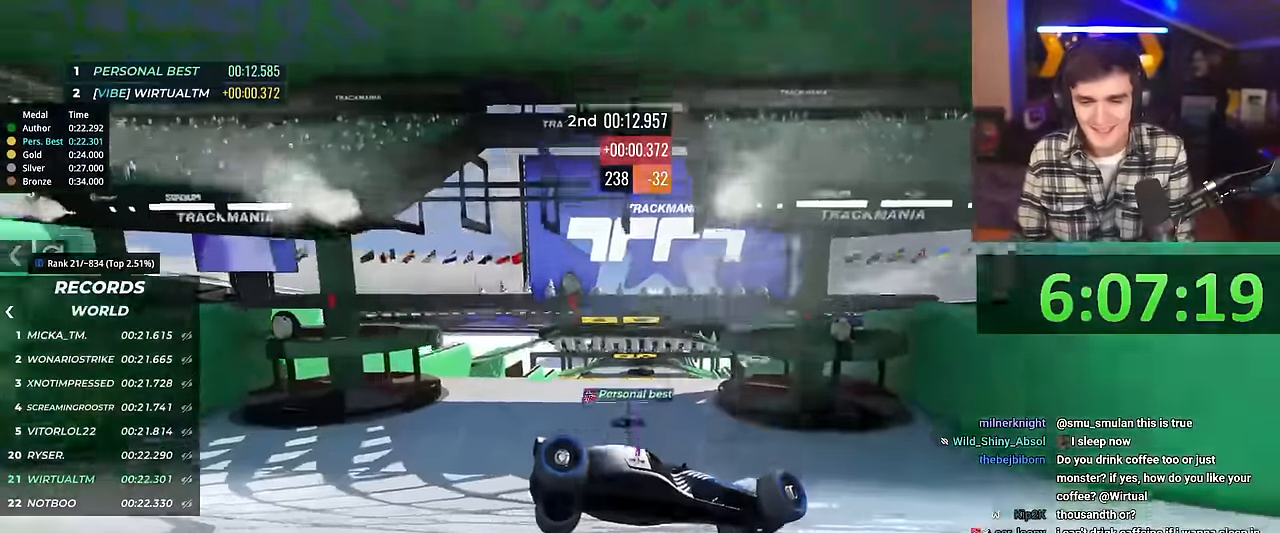
{"keys": ["left", "up"], "events": []}
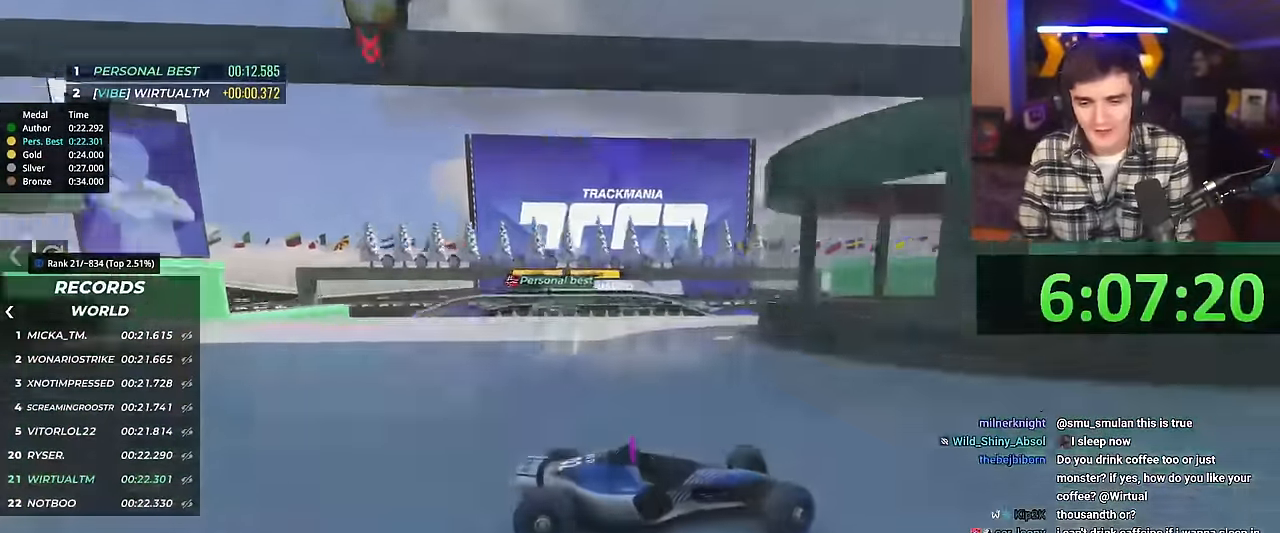
{"keys": ["left", "up"], "events": []}
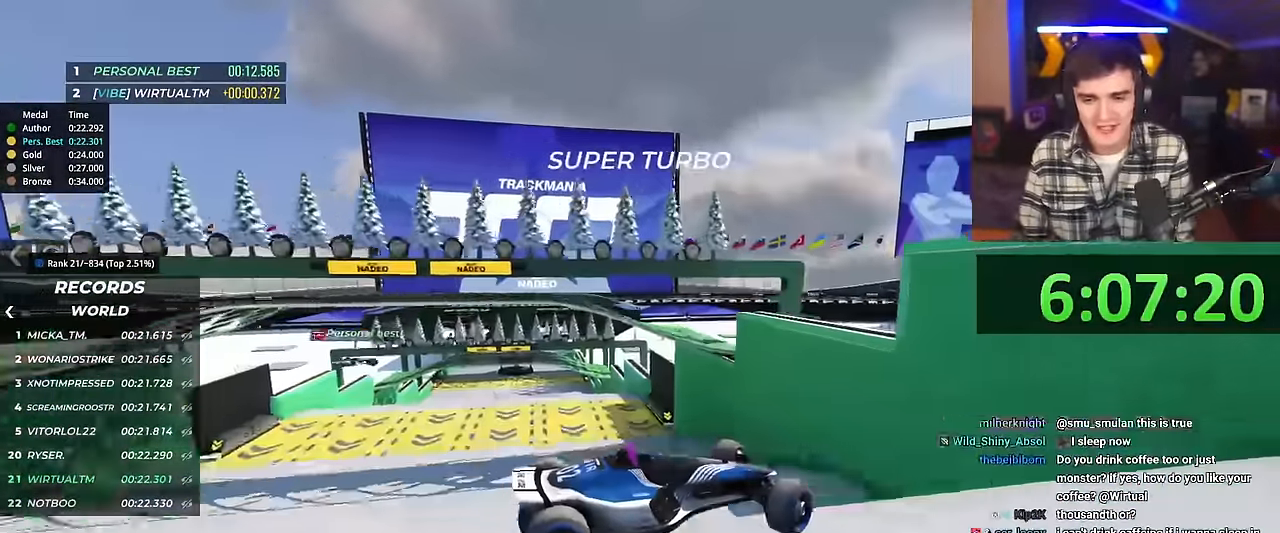
{"keys": ["left", "up"], "events": [[17, "brake", "down"], [117, "brake", "up"]]}
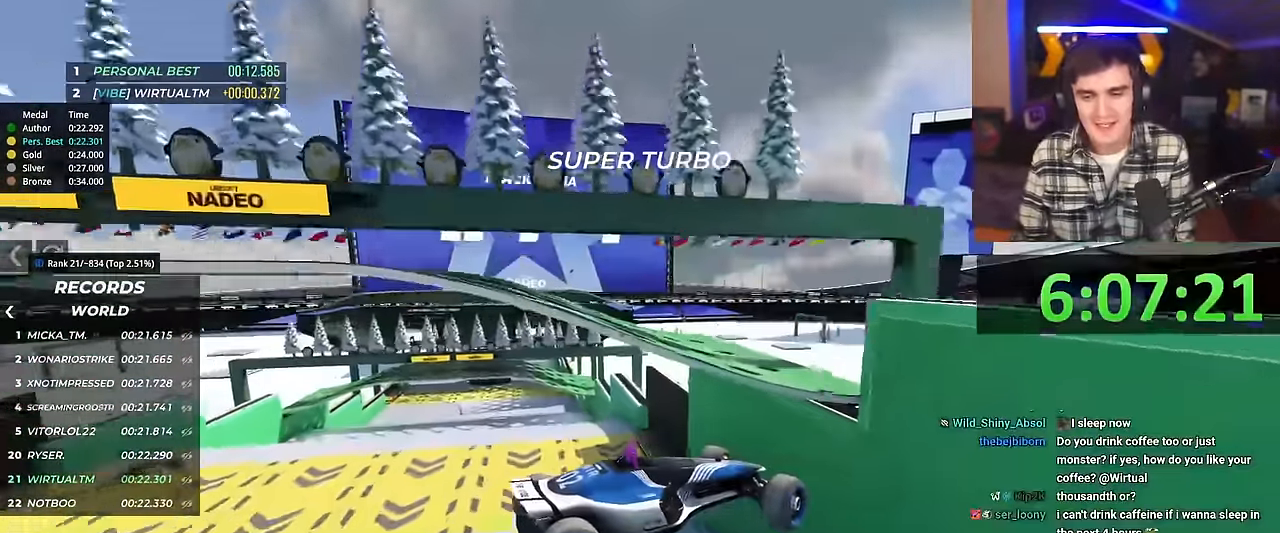
{"keys": ["left", "up"], "events": []}
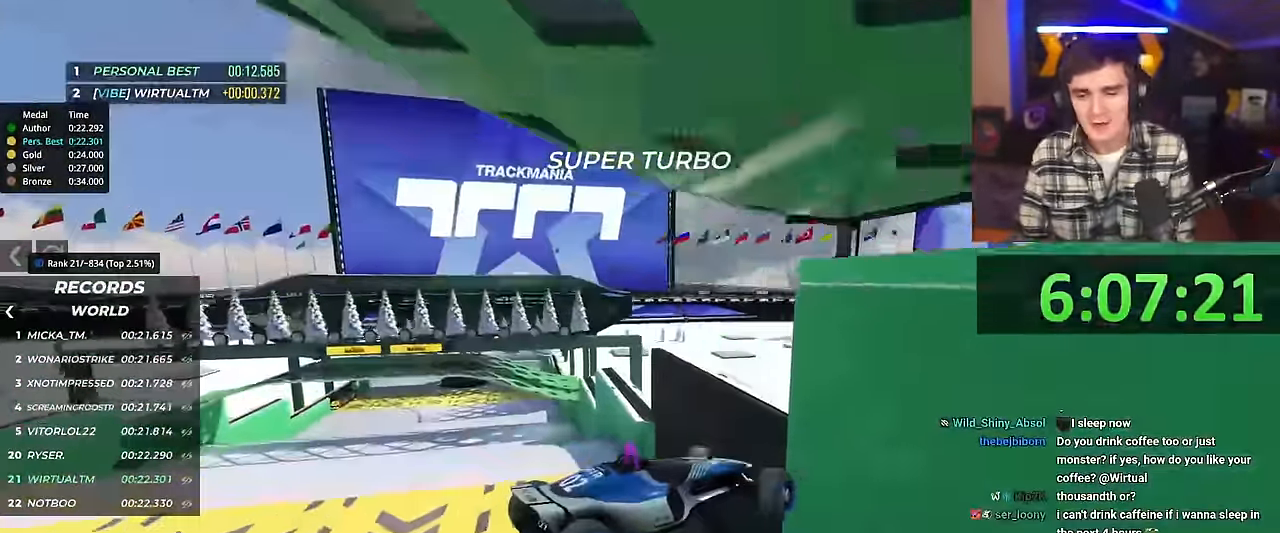
{"keys": ["up"], "events": [[200, "left", "up"]]}
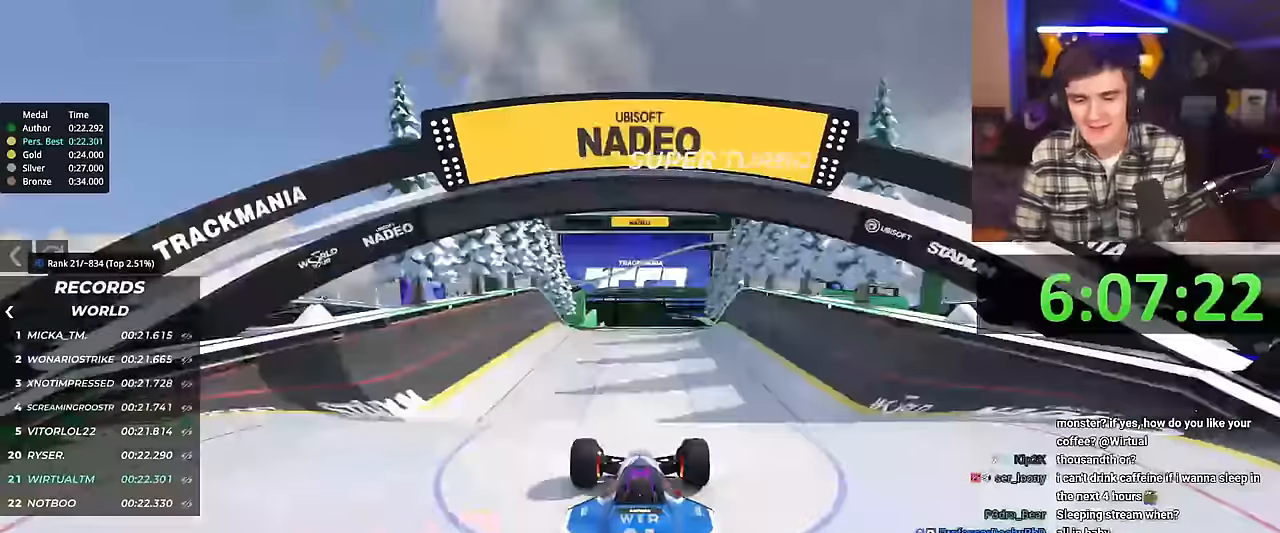
{"keys": ["up"], "events": []}
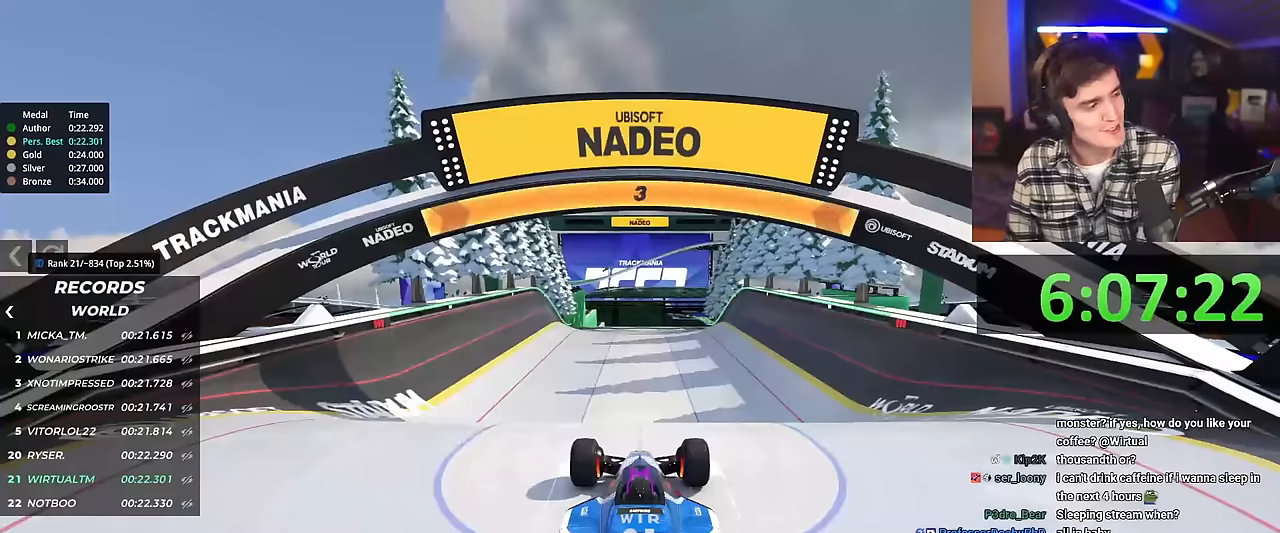
{"keys": ["up"], "events": []}
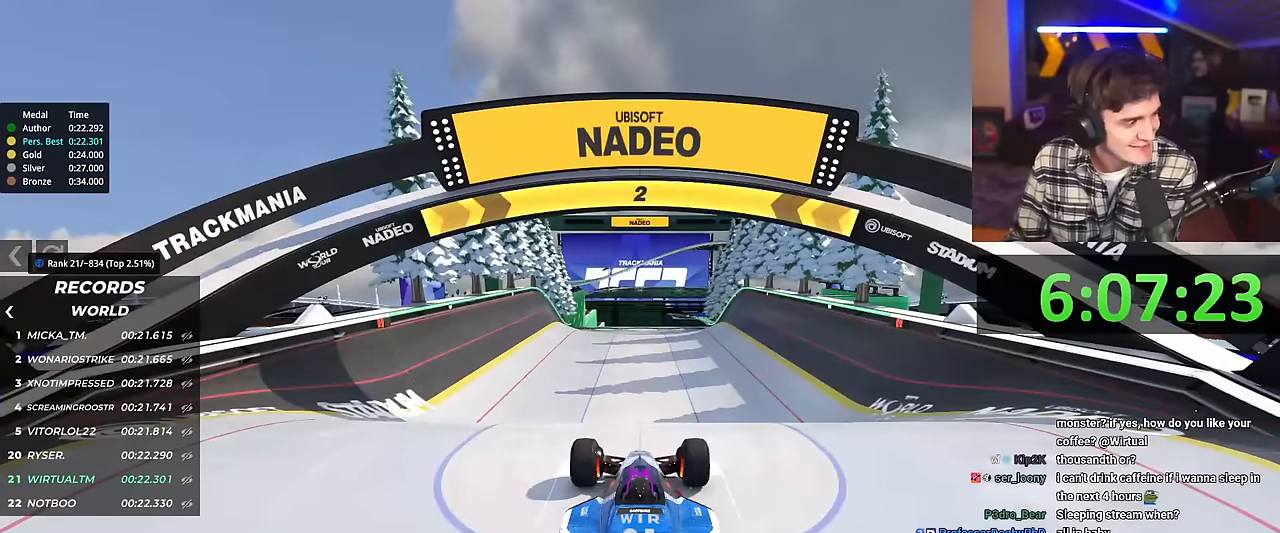
{"keys": ["up"], "events": []}
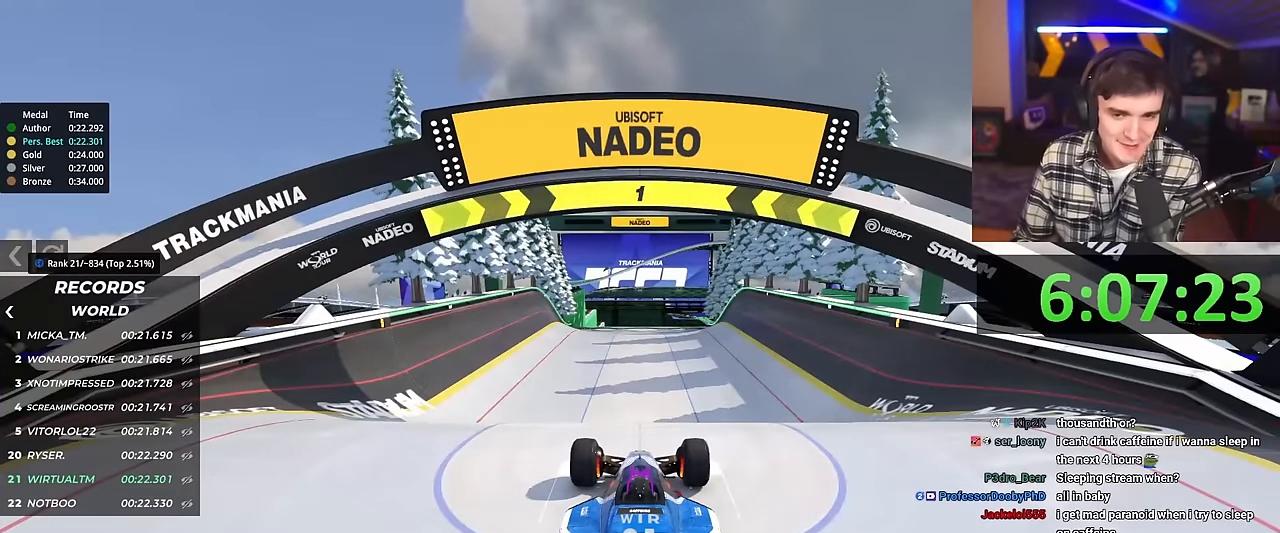
{"keys": ["up"], "events": []}
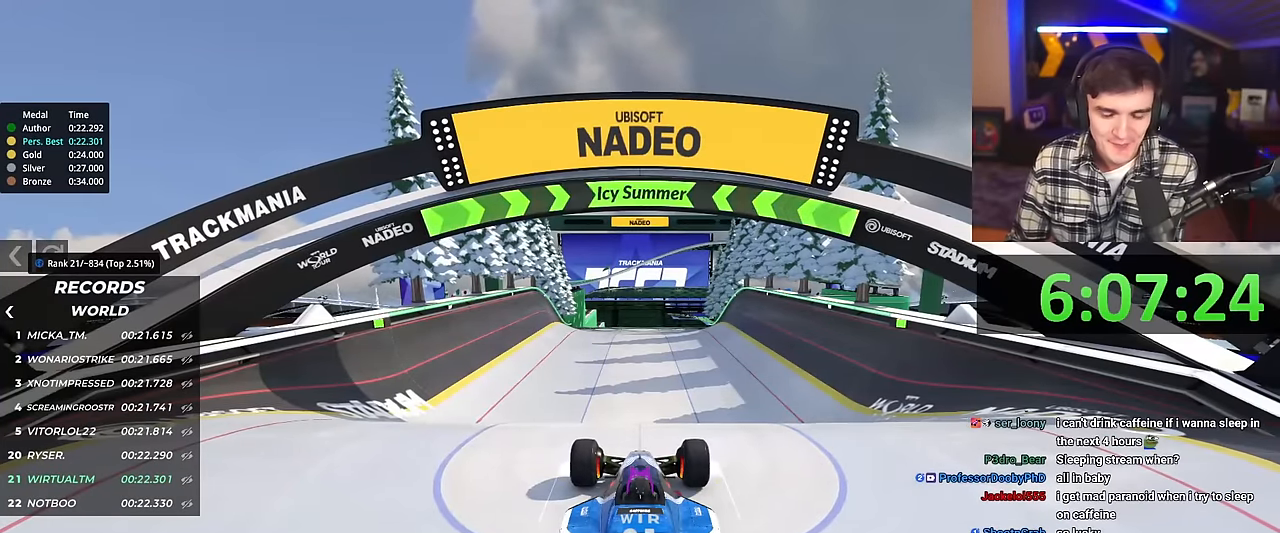
{"keys": ["up"], "events": []}
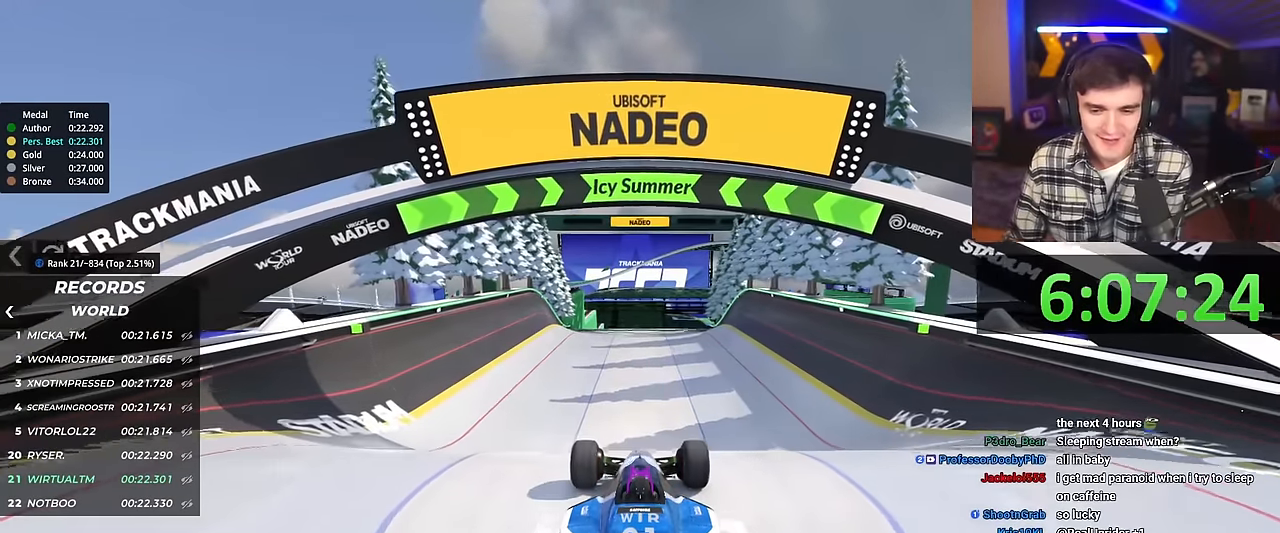
{"keys": ["up"], "events": []}
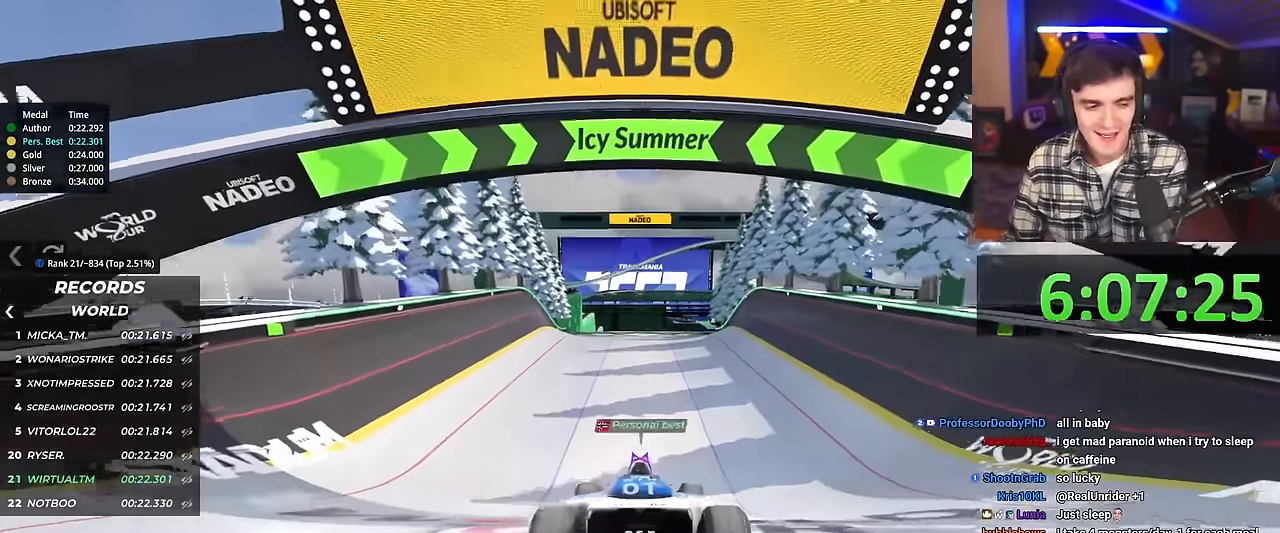
{"keys": ["up"], "events": []}
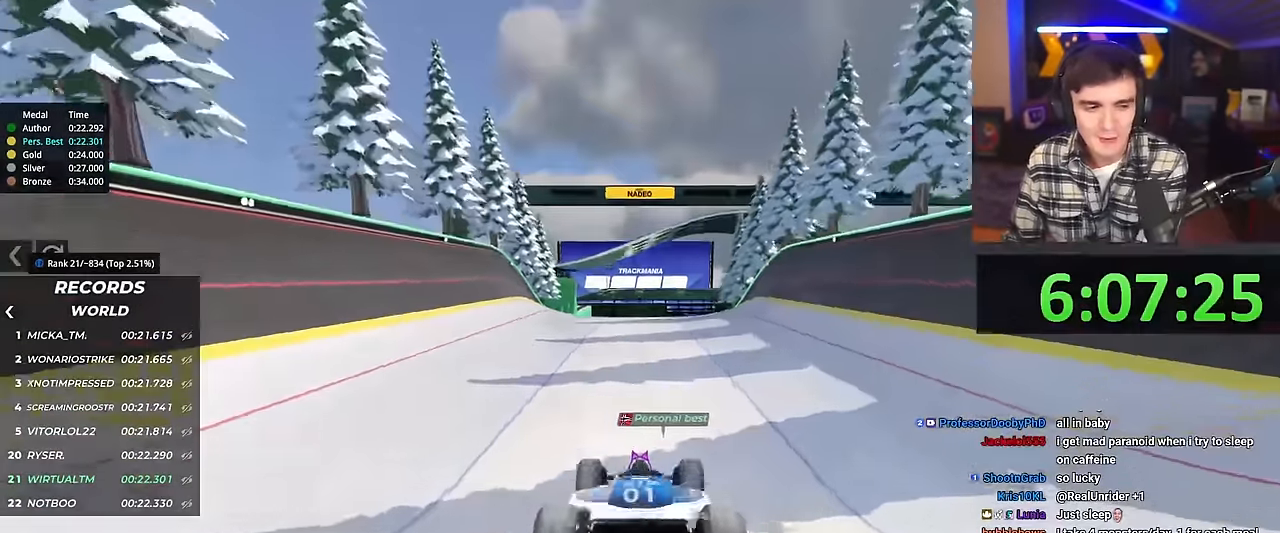
{"keys": ["up"], "events": []}
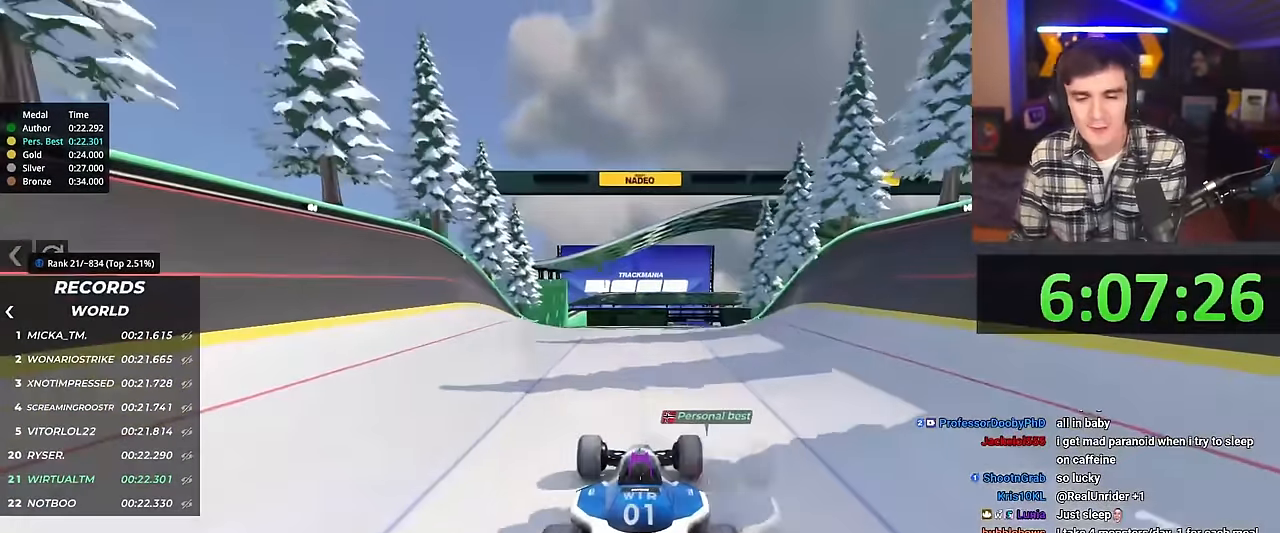
{"keys": ["up"], "events": [[234, "right", "down"], [284, "right", "up"]]}
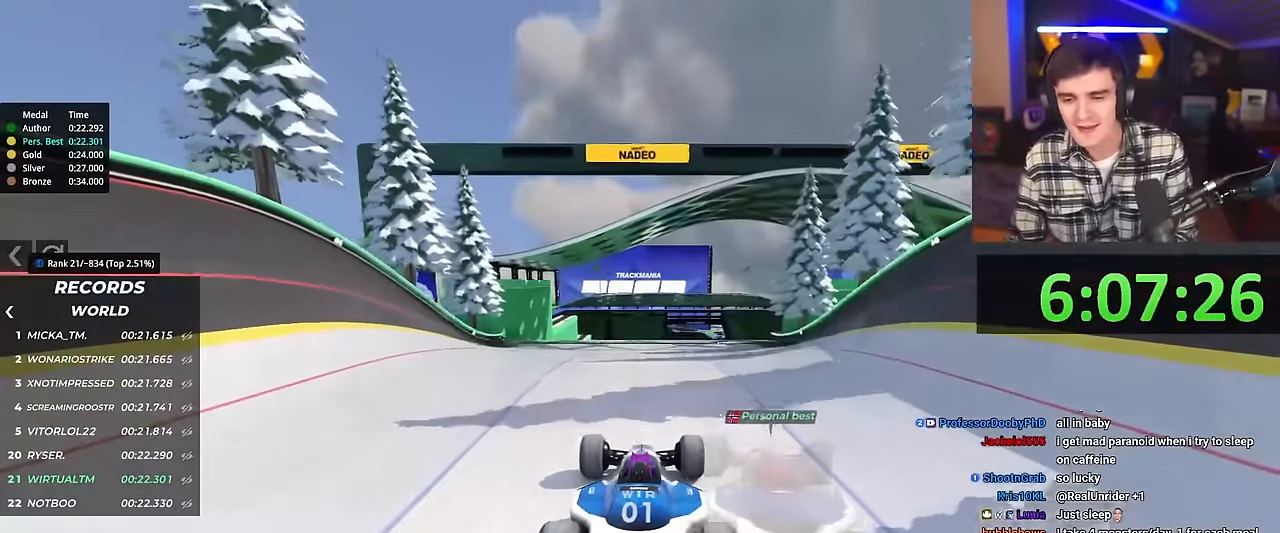
{"keys": ["up"], "events": [[301, "right", "down"], [451, "right", "up"]]}
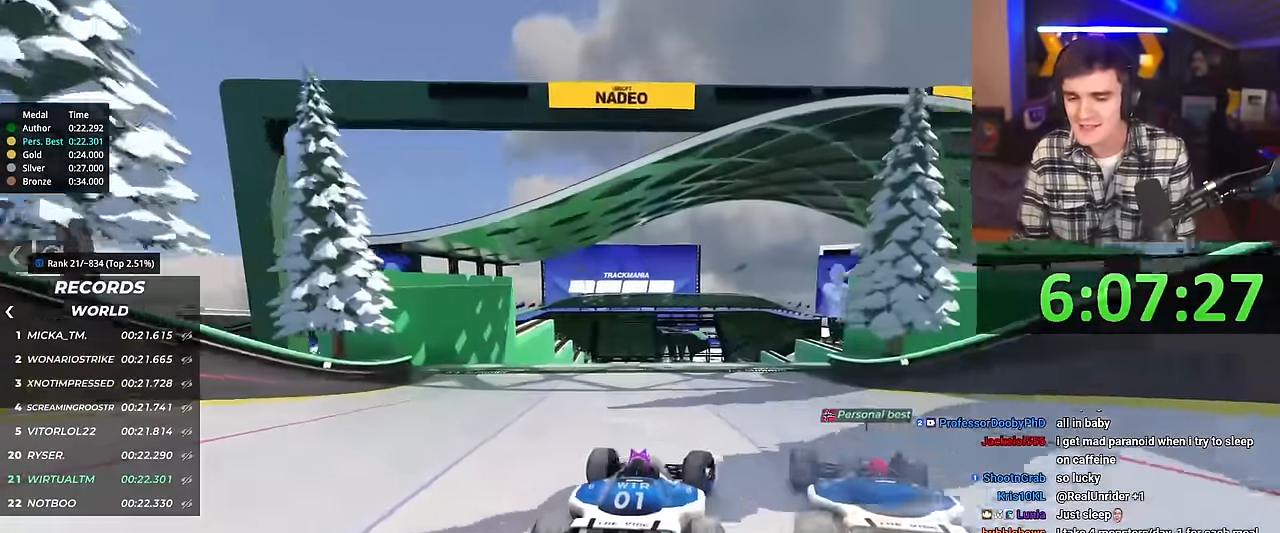
{"keys": ["up"], "events": []}
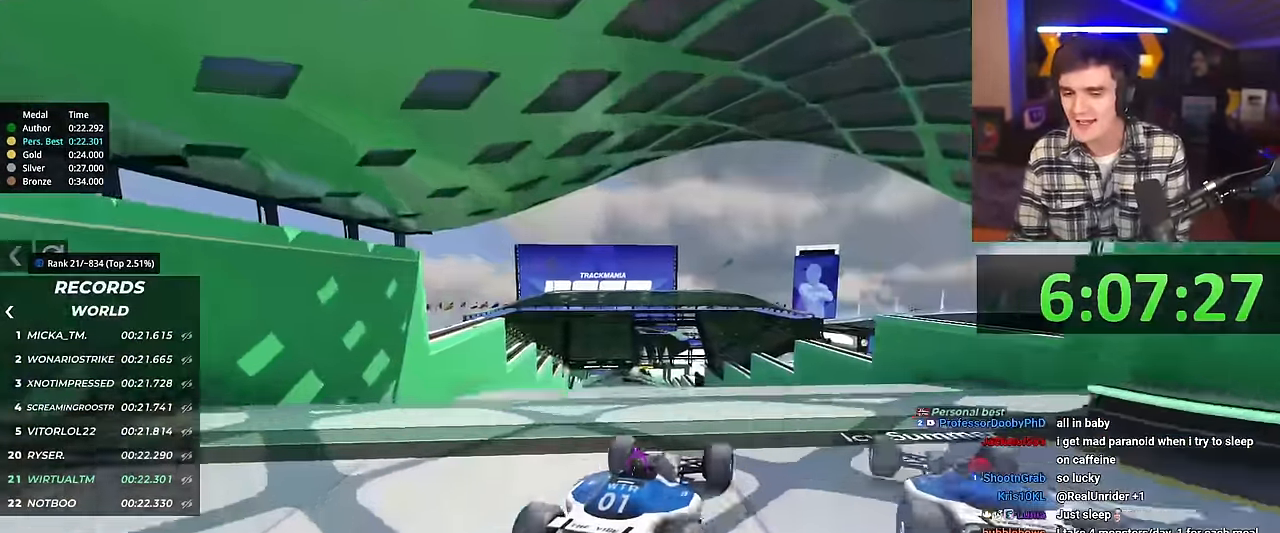
{"keys": ["brake", "left", "up"], "events": [[234, "left", "down"], [468, "brake", "down"]]}
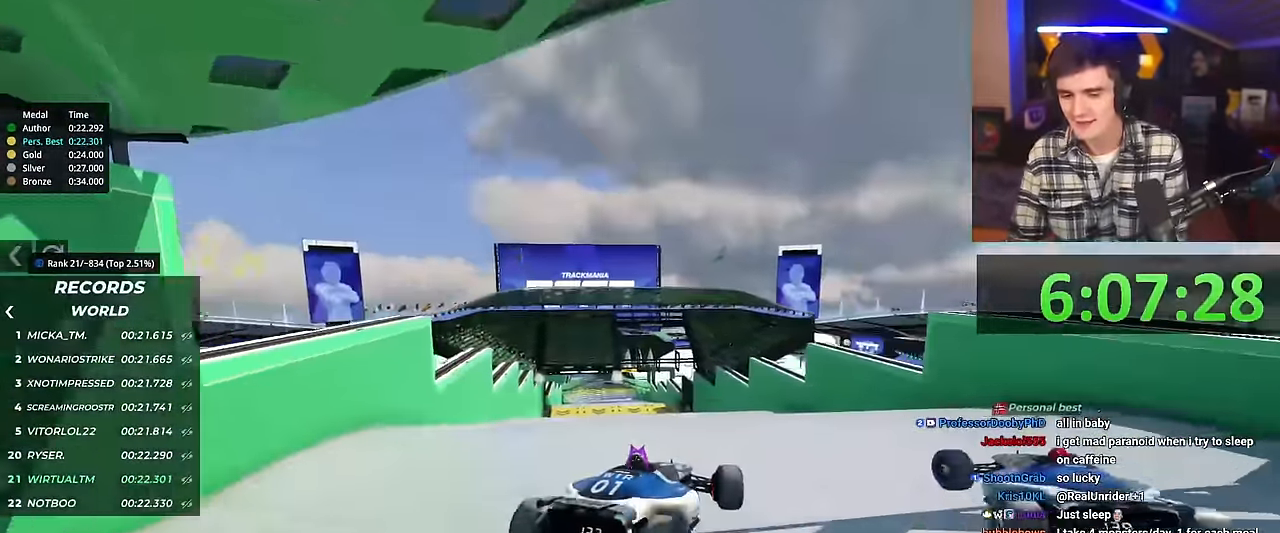
{"keys": ["left"], "events": [[67, "brake", "up"], [250, "up", "up"]]}
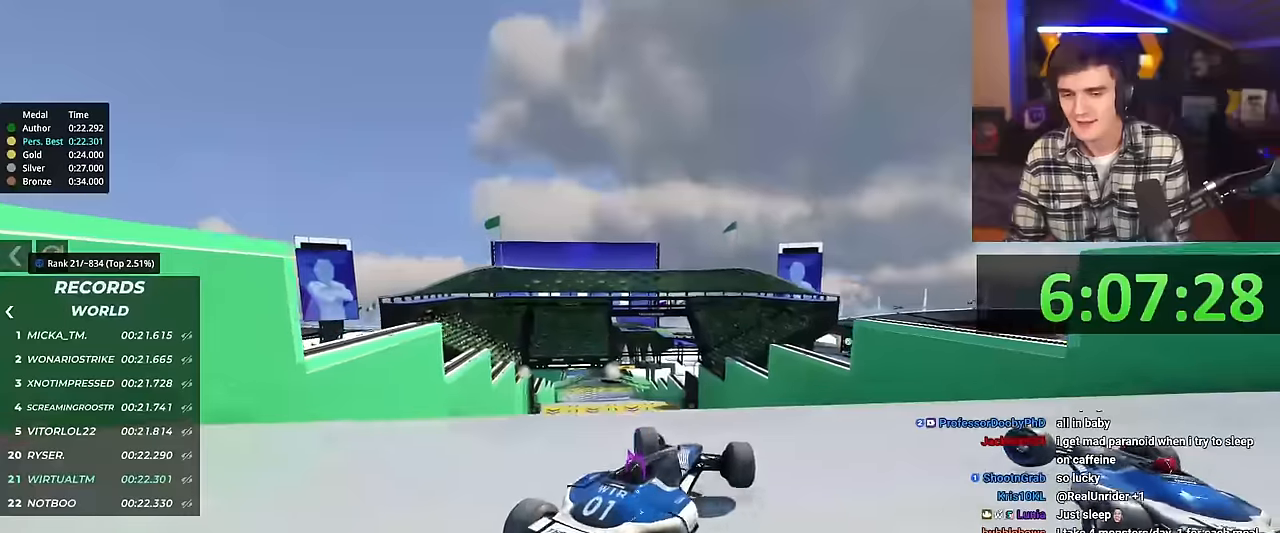
{"keys": ["up"], "events": [[134, "left", "up"], [267, "up", "down"]]}
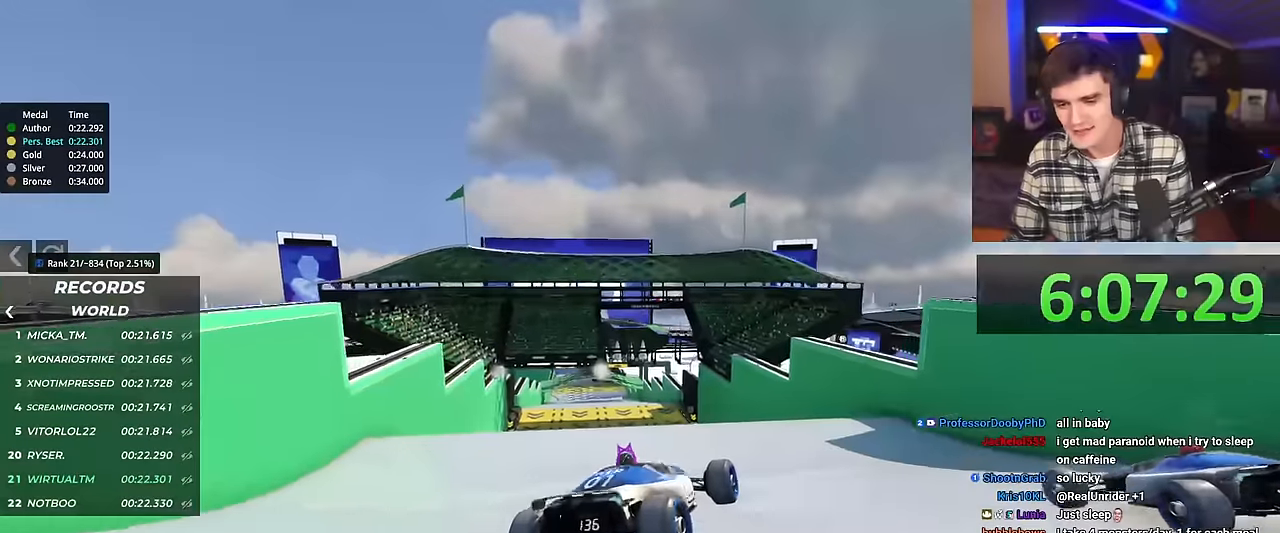
{"keys": ["left", "up"], "events": [[384, "left", "down"]]}
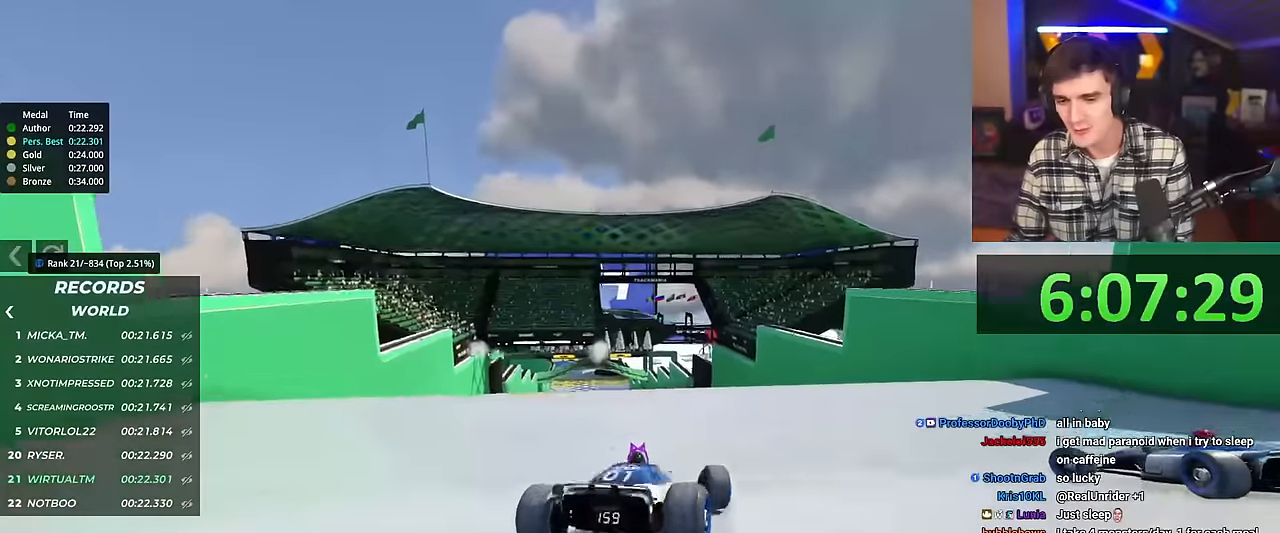
{"keys": [], "events": [[117, "up", "up"], [451, "left", "up"]]}
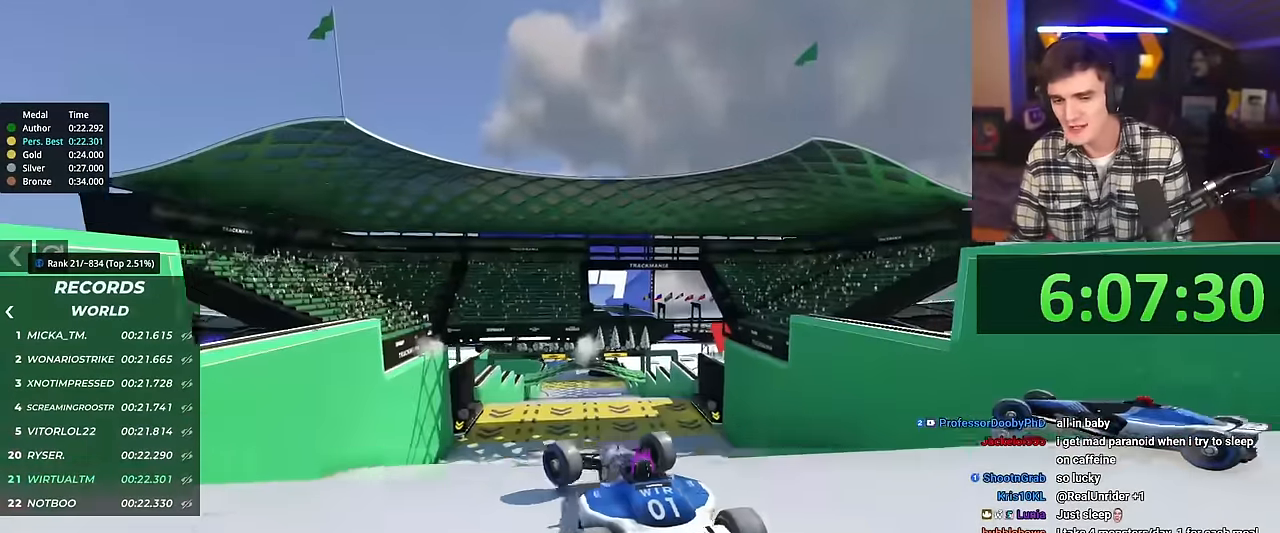
{"keys": ["right", "up"], "events": [[167, "brake", "down"], [167, "up", "down"], [234, "right", "down"], [267, "brake", "up"]]}
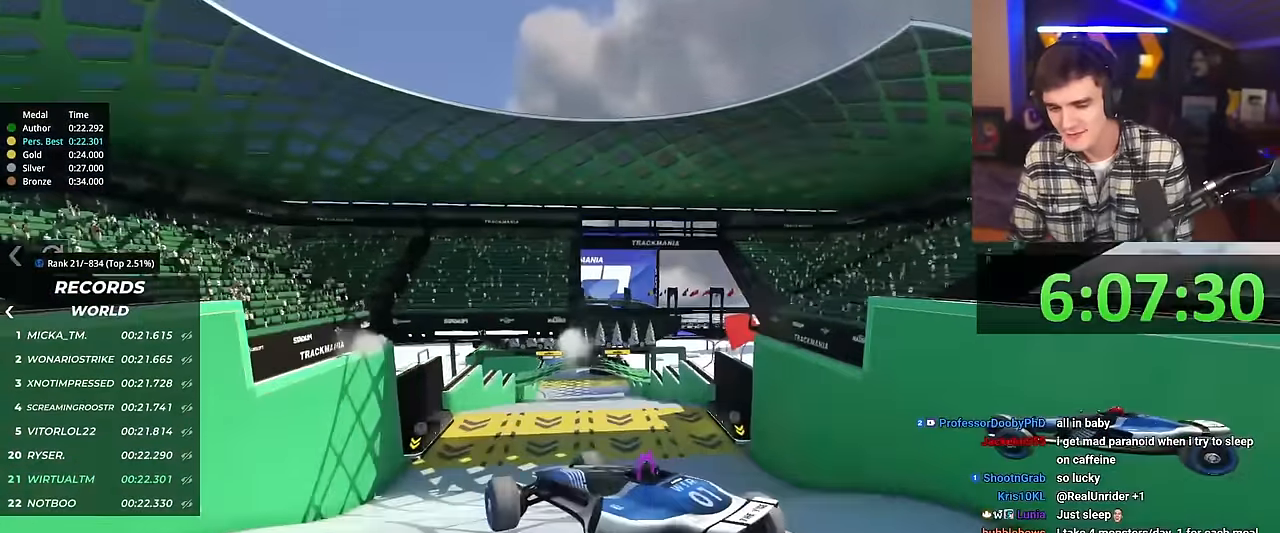
{"keys": ["right", "up"], "events": []}